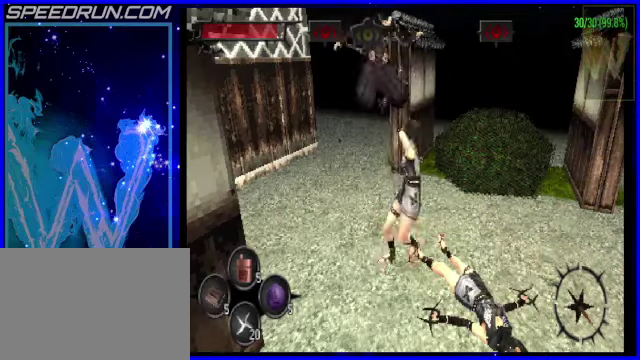
Gameplay with a controller (PlayStation layout); each line is a JSON object with the inputs held at the frame after it. "events" lists button and stick changes between this image and that frame as [ms after this image, input, new state], when the widget could be followed in between. Not read: L3 R1 R3 right_stick.
{"buttons": [], "left_stick": "center"}
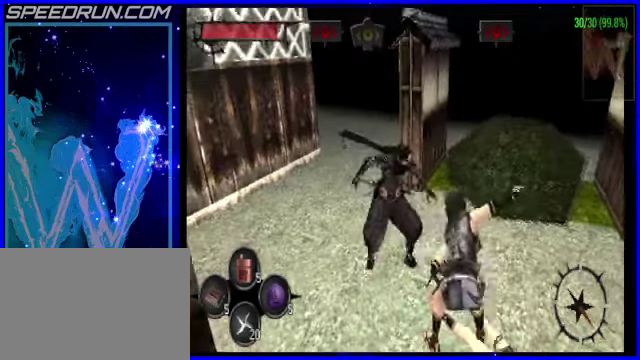
{"buttons": ["L2", "R2"], "left_stick": "down", "events": [[100, "L2", "down"], [100, "R2", "down"], [150, "left_stick", "down"]]}
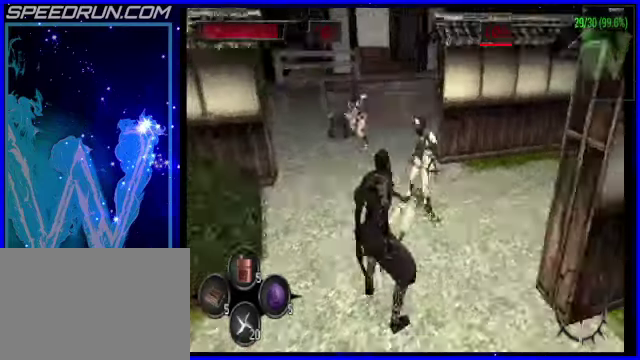
{"buttons": ["L2", "R2"], "left_stick": "down", "events": [[200, "SQUARE", "down"], [250, "SQUARE", "up"], [350, "SQUARE", "down"], [400, "SQUARE", "up"]]}
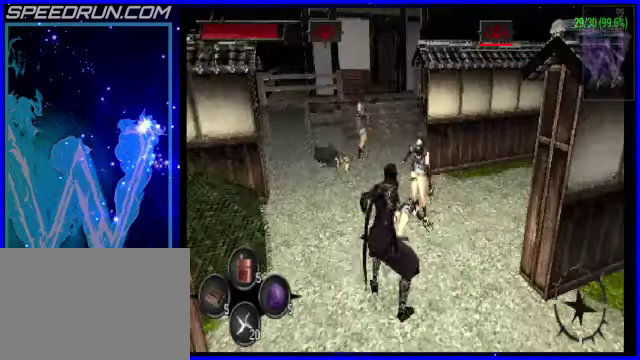
{"buttons": ["L2", "R2"], "left_stick": "down", "events": [[150, "SQUARE", "down"], [200, "SQUARE", "up"], [400, "SQUARE", "down"], [450, "SQUARE", "up"]]}